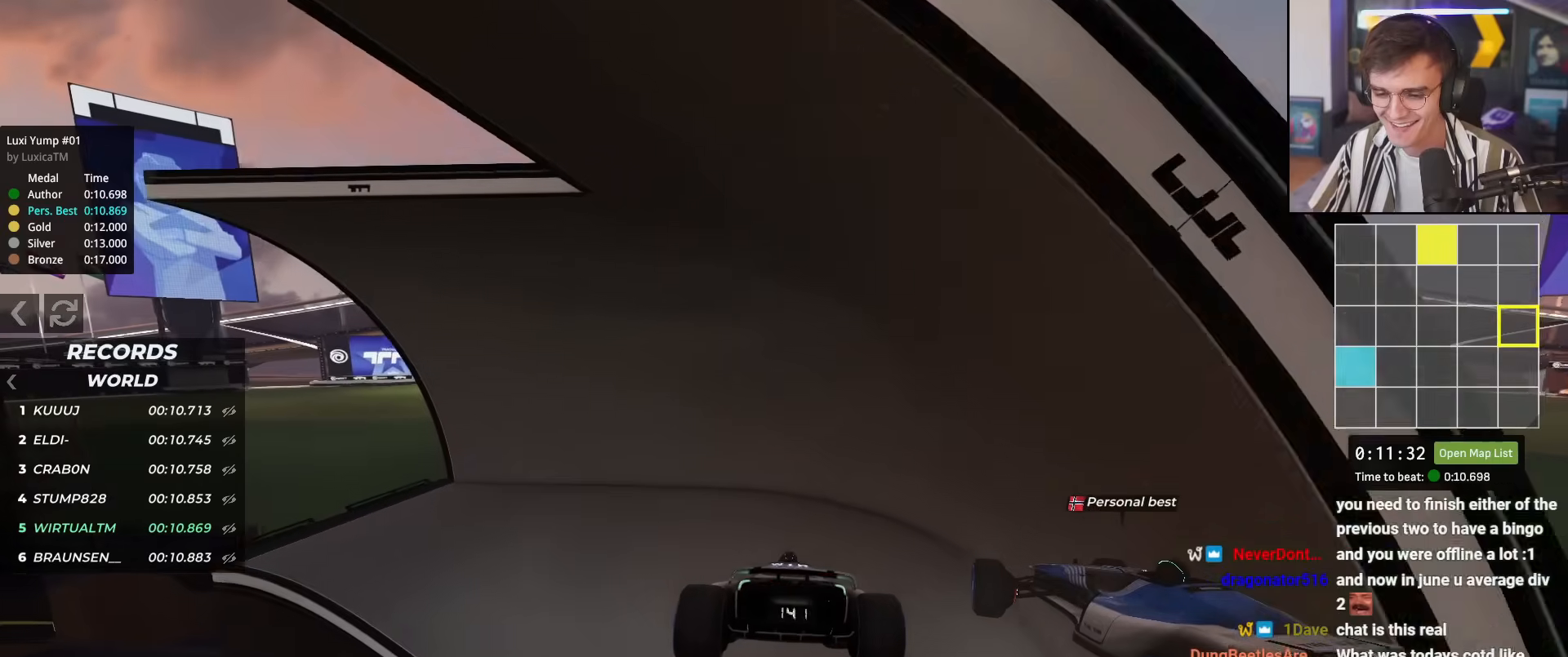
Gameplay with keyboard; each line is a JSON object with the keys held at the frame after it. "events" lists presses ("down") and releases ("up") of "brake", "down", "left", "right" and "up" between this image and that frame as [ms after this image, input, new state], when the widget could be followed in between. No other keys are recorded. Mouse input is not recorded. Key names are as the overlay labels them; some are game actions (e.g. jump) rather than physical keys.
{"keys": ["left", "up"], "events": []}
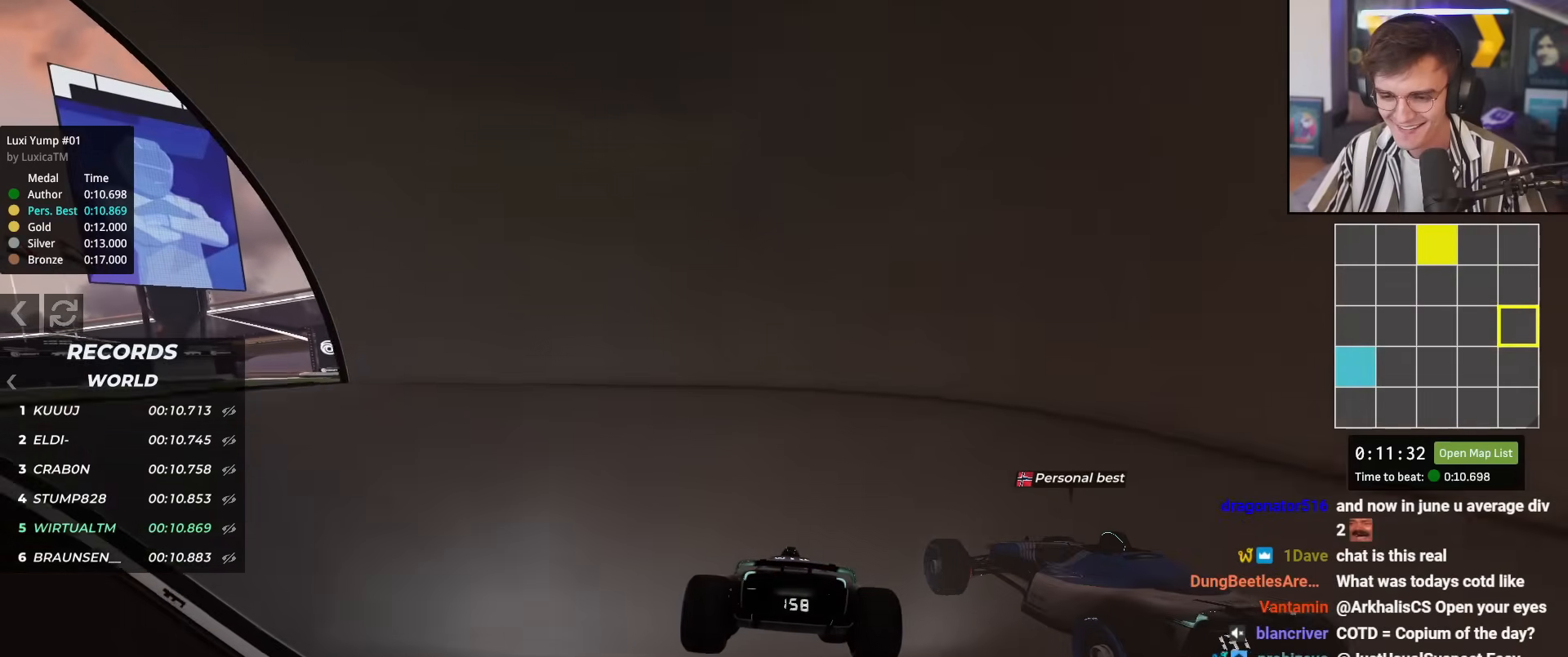
{"keys": ["left", "up"], "events": []}
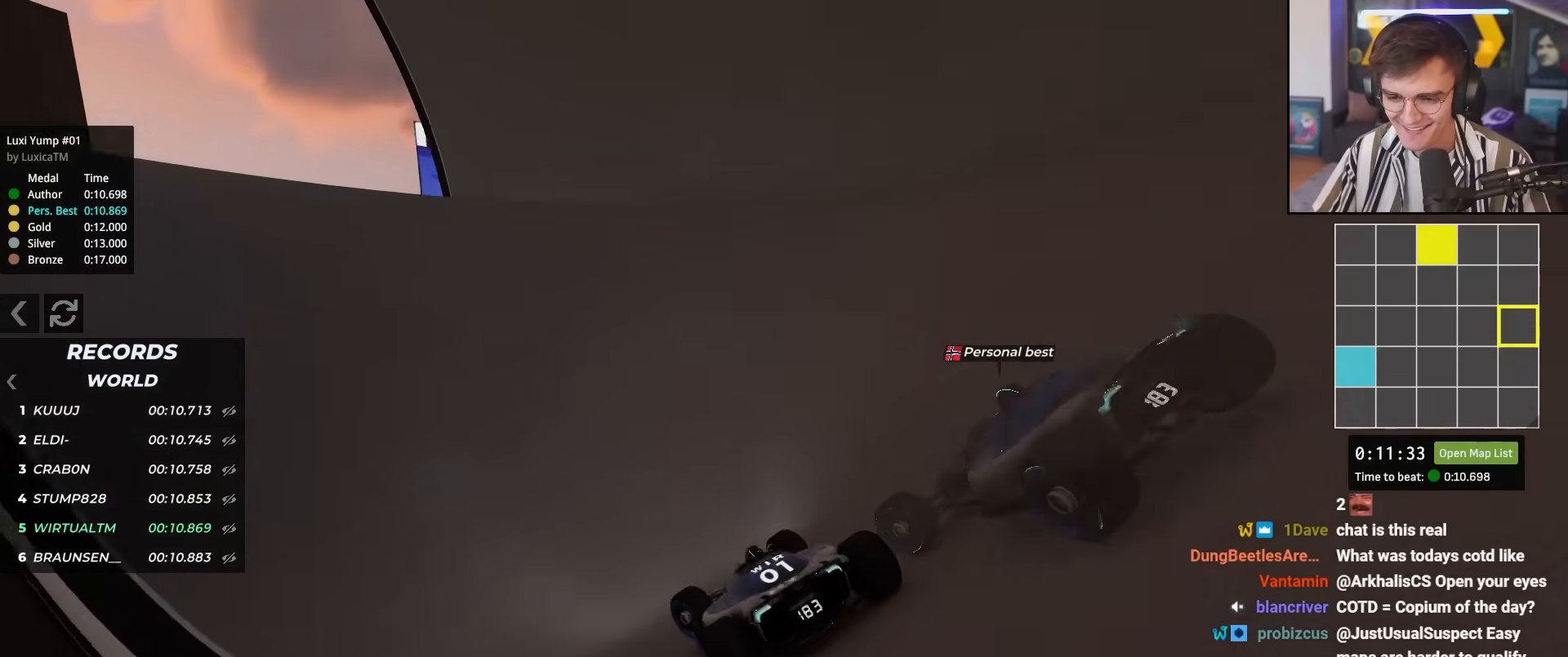
{"keys": ["up"], "events": [[450, "left", "up"]]}
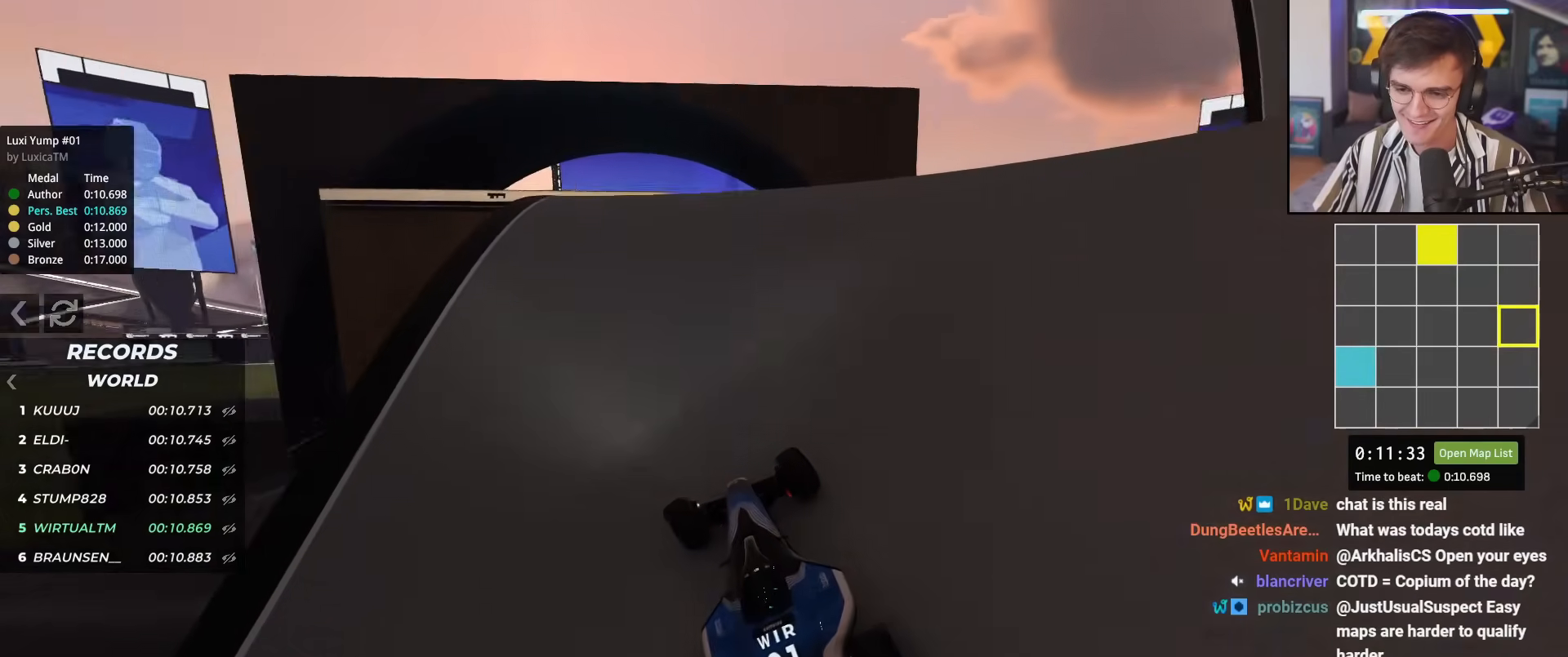
{"keys": ["left", "up"], "events": [[33, "right", "down"], [134, "right", "up"], [367, "left", "down"]]}
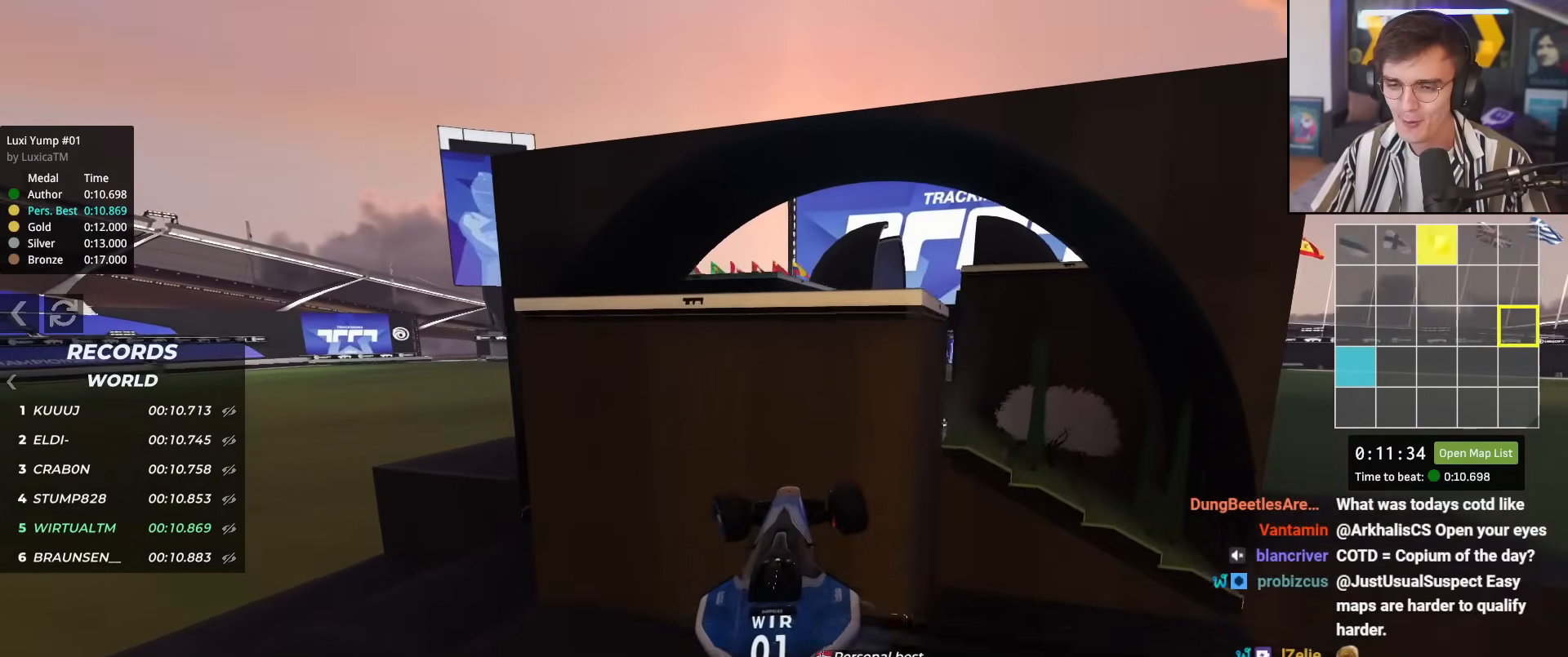
{"keys": ["left", "up"], "events": []}
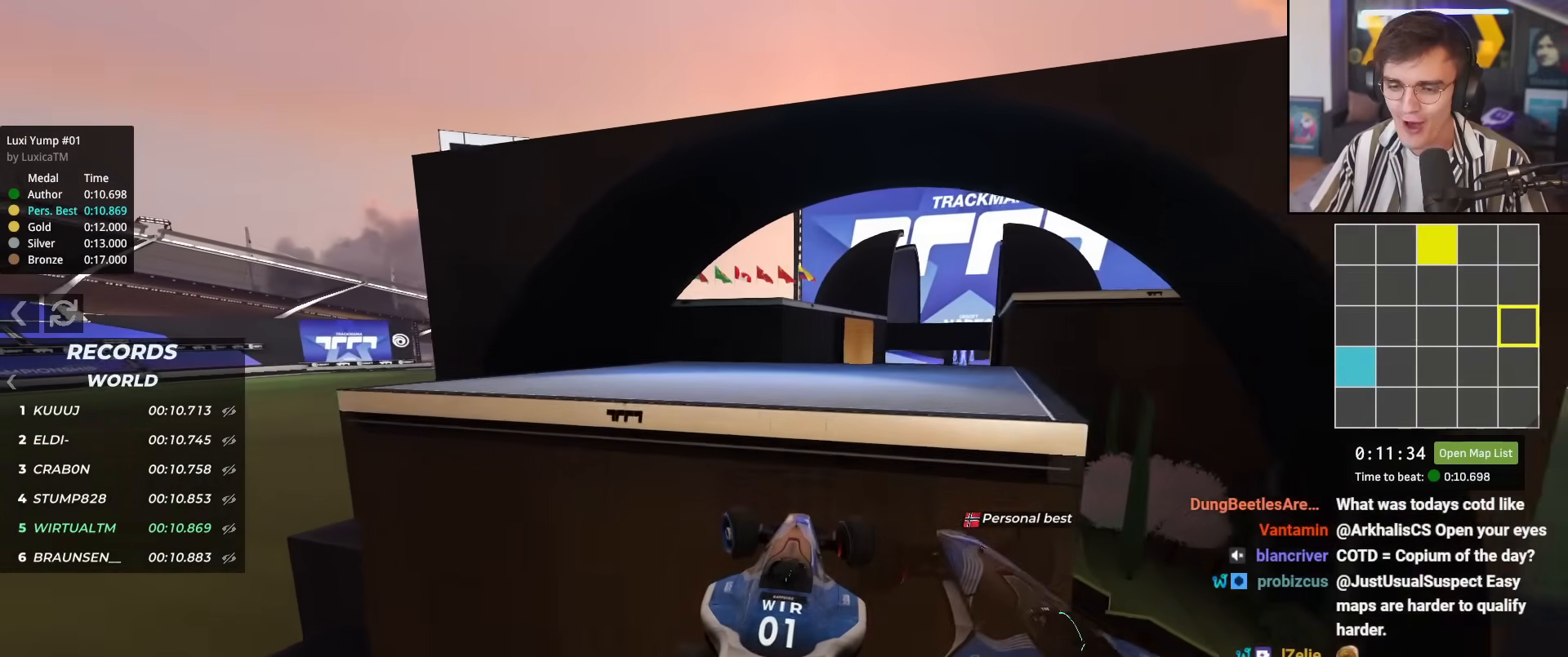
{"keys": ["up"], "events": [[117, "left", "up"]]}
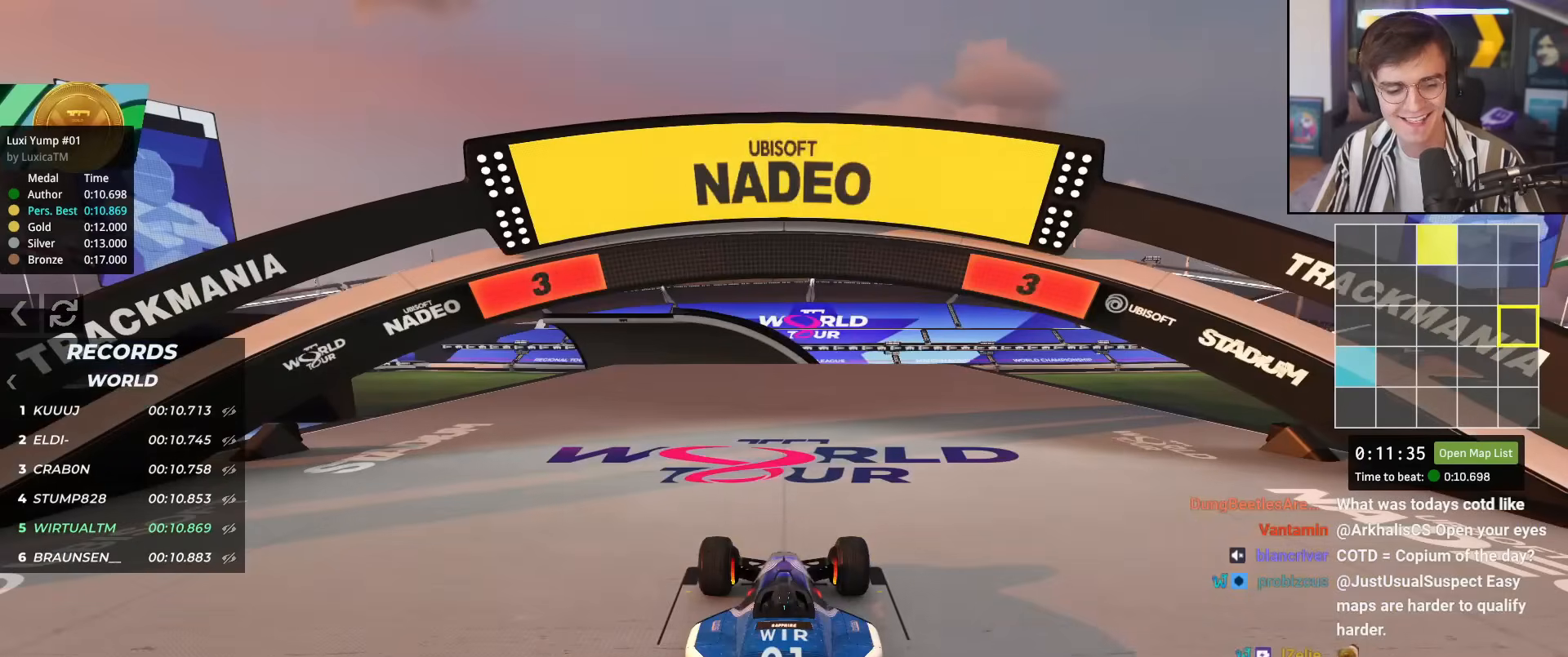
{"keys": ["up"], "events": []}
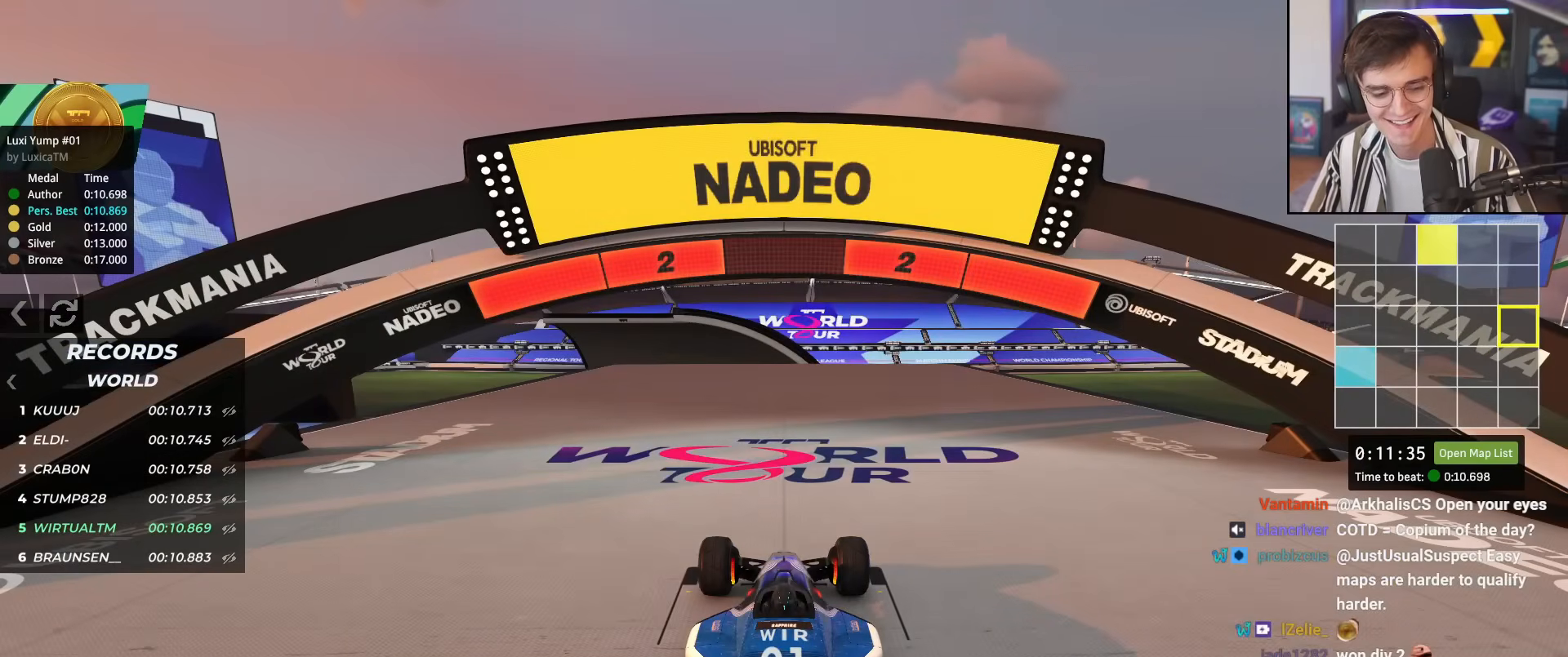
{"keys": ["up"], "events": []}
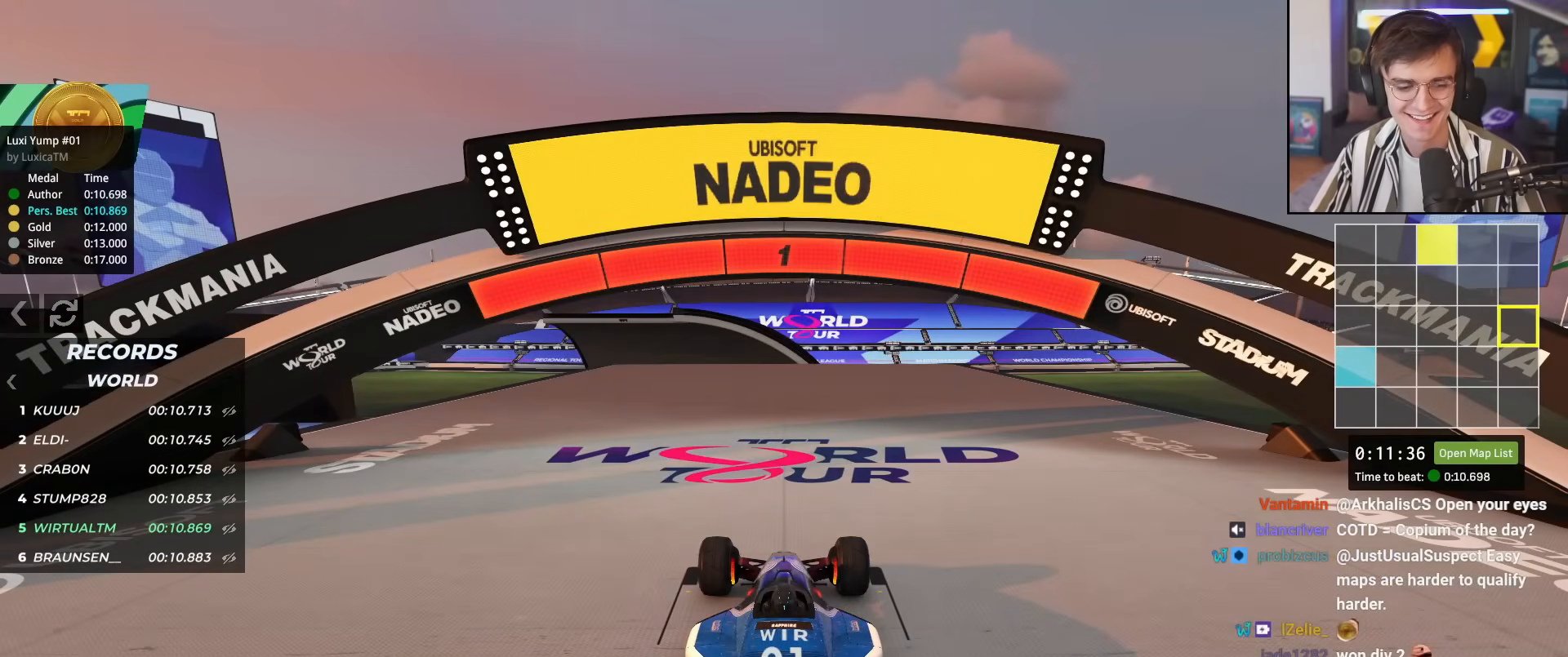
{"keys": ["up"], "events": []}
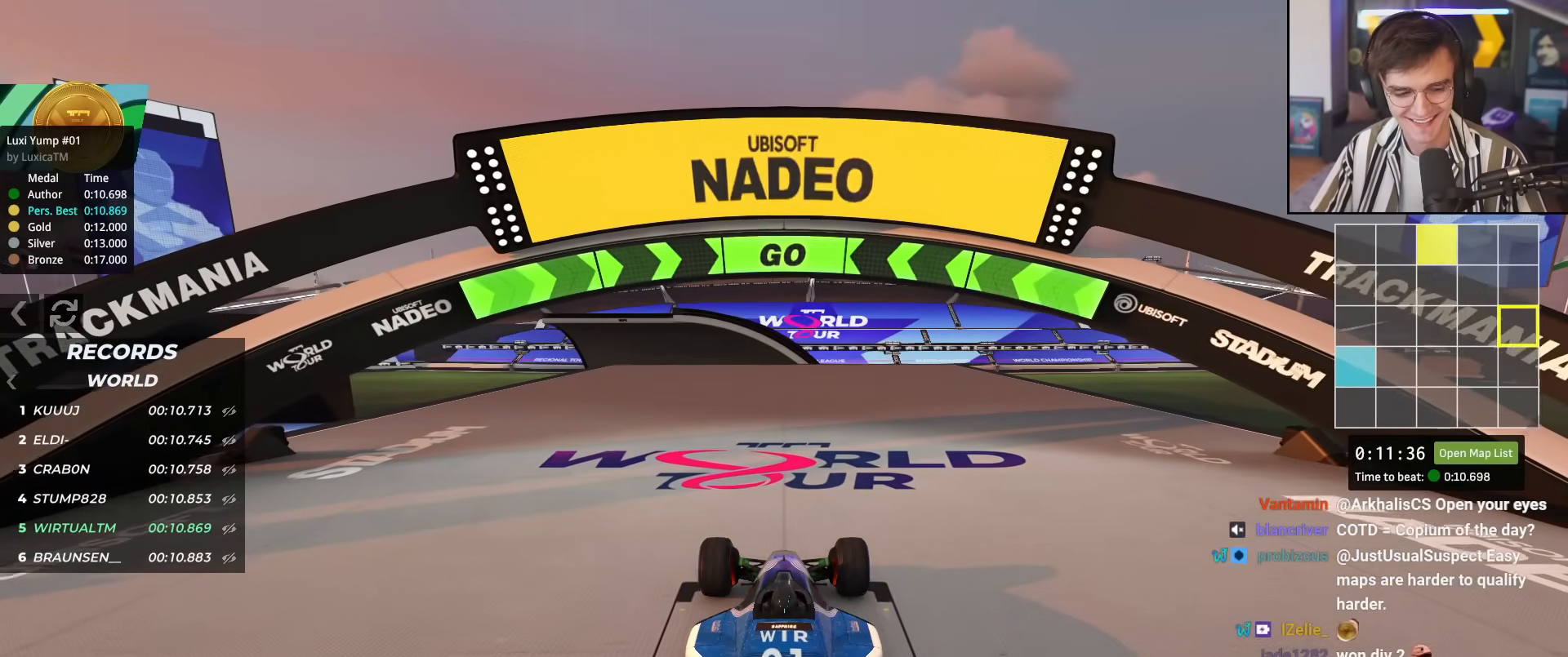
{"keys": ["up"], "events": [[367, "right", "down"], [451, "right", "up"]]}
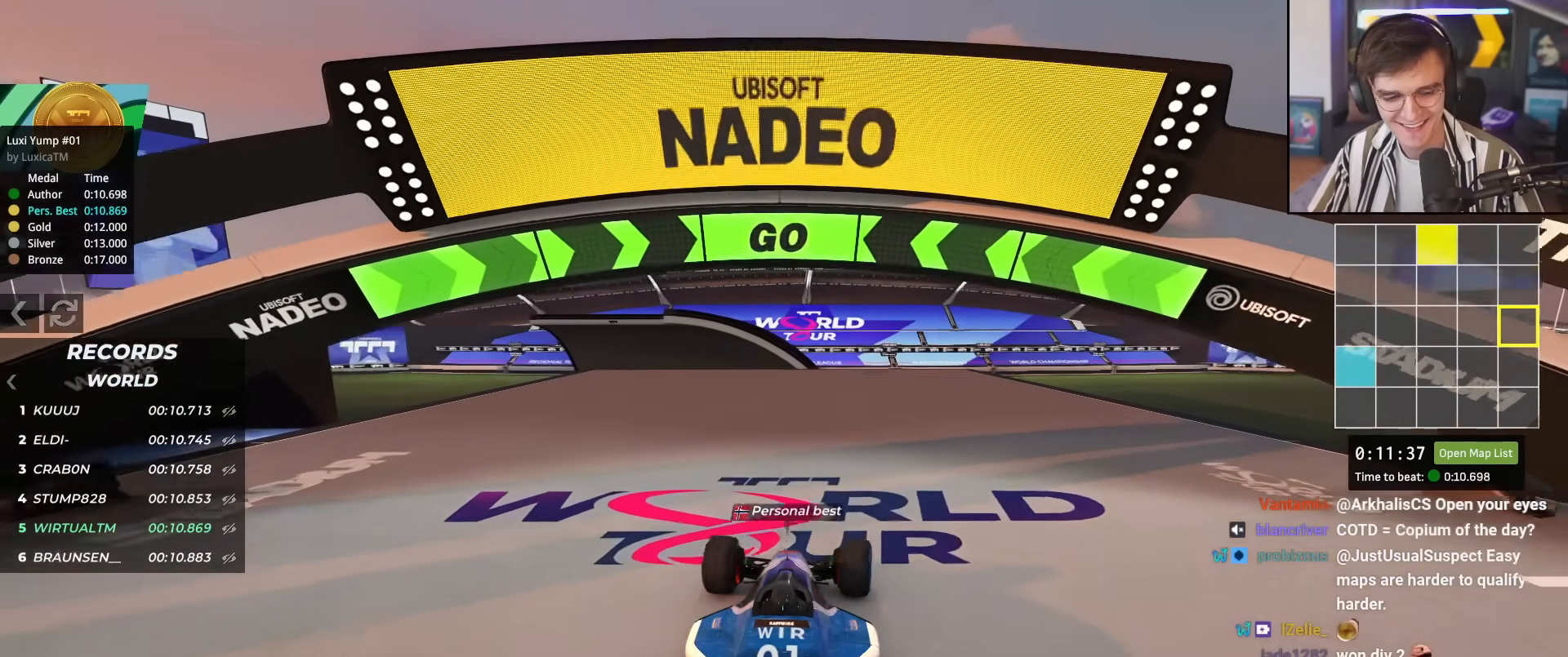
{"keys": ["up"], "events": [[50, "right", "down"], [150, "right", "up"], [333, "right", "down"], [383, "right", "up"]]}
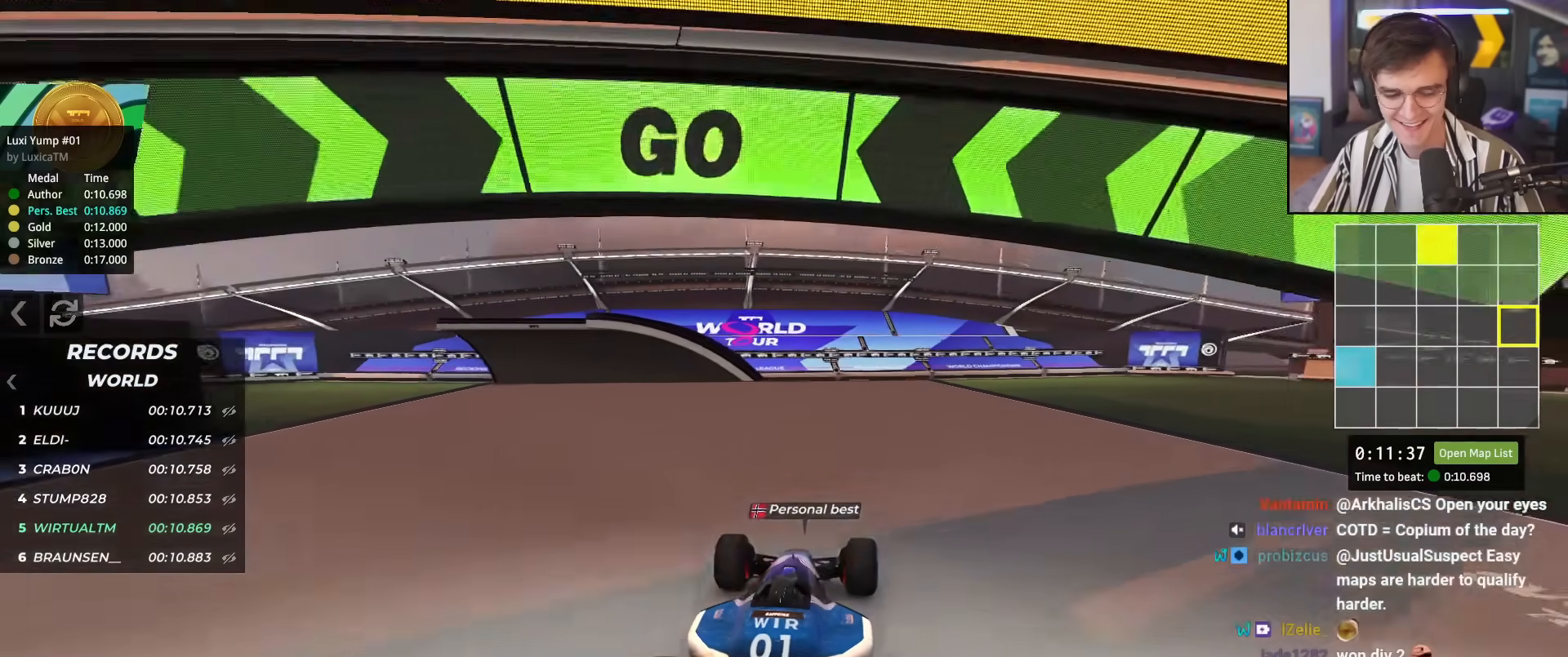
{"keys": ["up"], "events": [[350, "right", "down"], [451, "right", "up"]]}
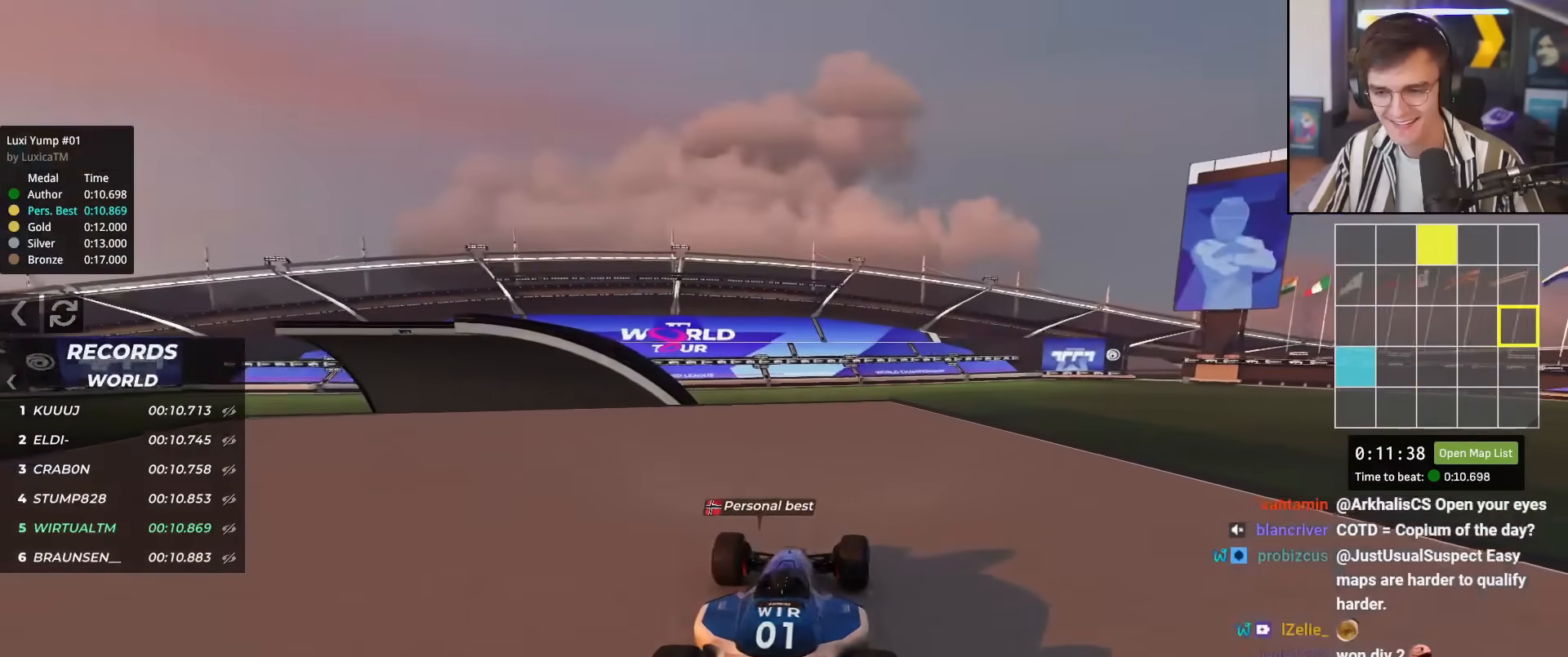
{"keys": ["left", "up"], "events": [[267, "left", "down"], [317, "left", "up"], [450, "left", "down"]]}
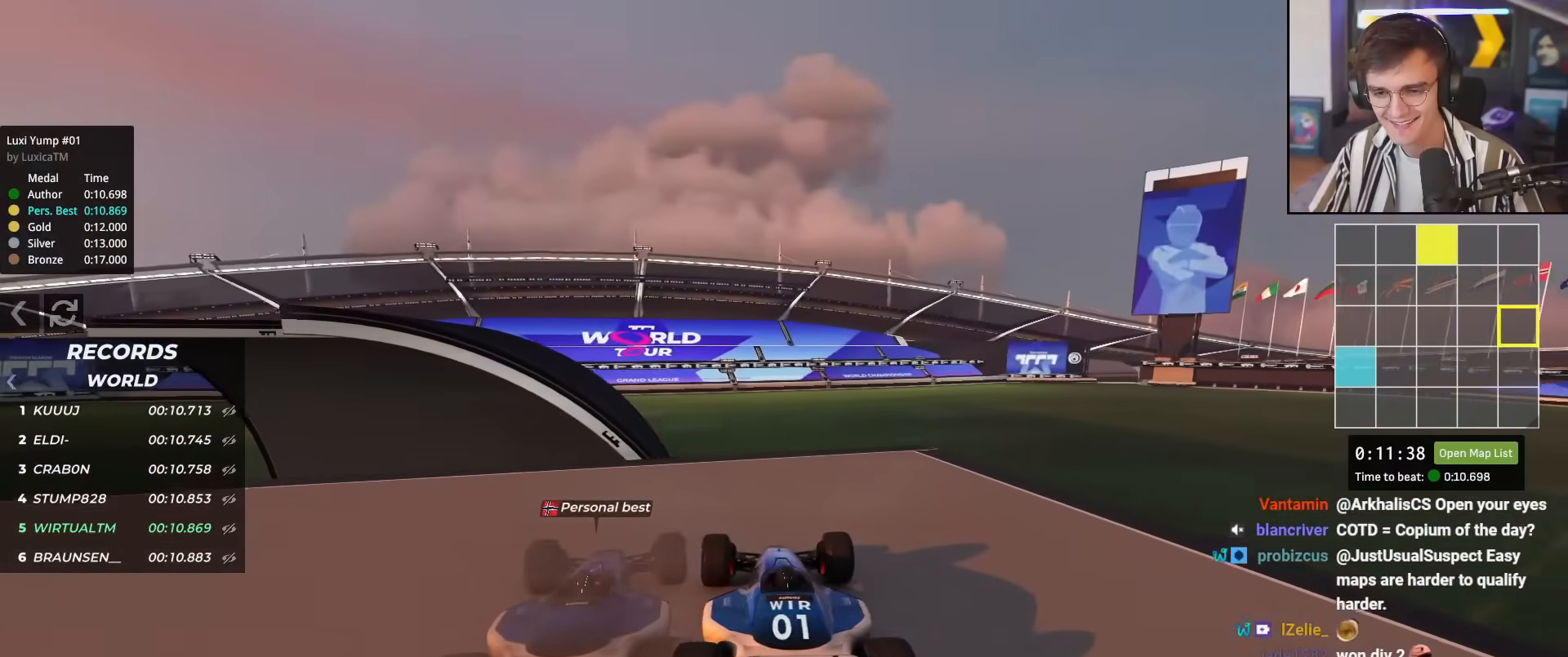
{"keys": ["up"], "events": [[234, "left", "up"], [334, "right", "down"], [384, "right", "up"]]}
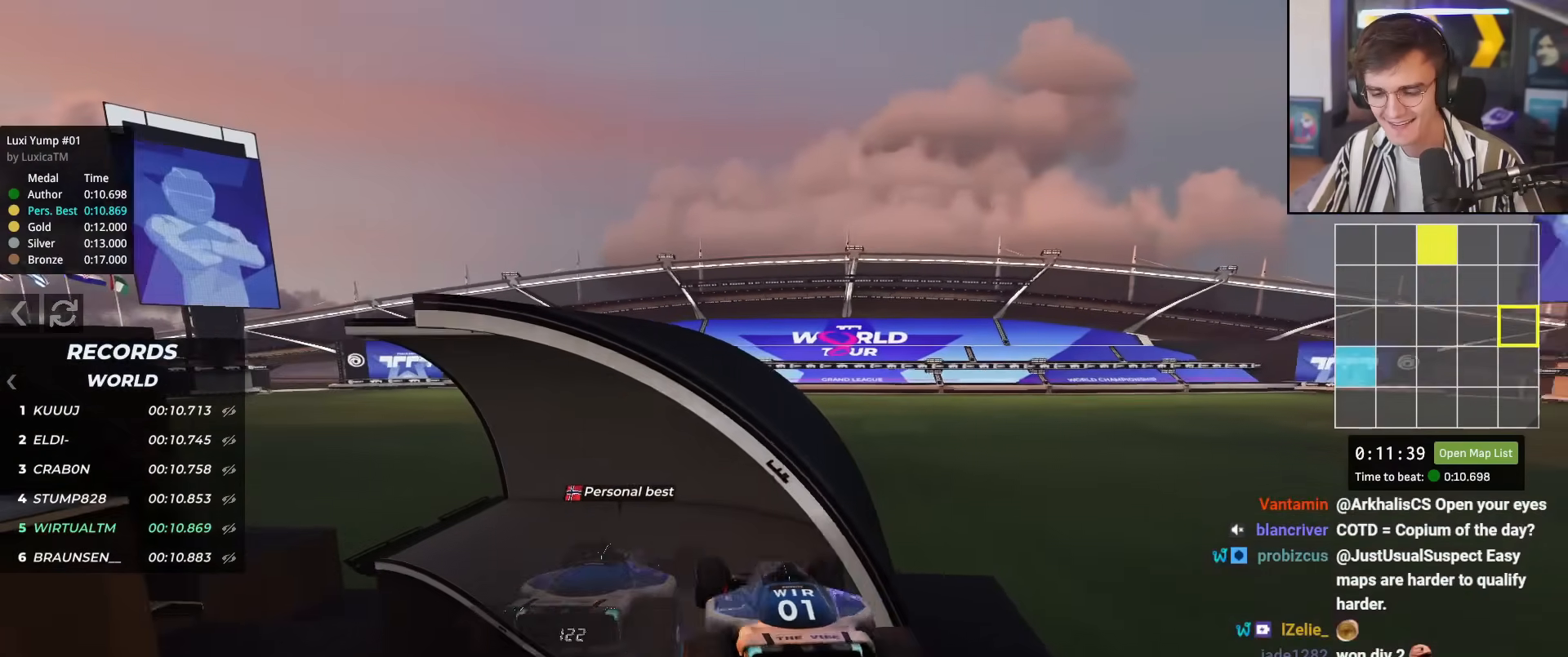
{"keys": ["left", "up"], "events": [[250, "left", "down"]]}
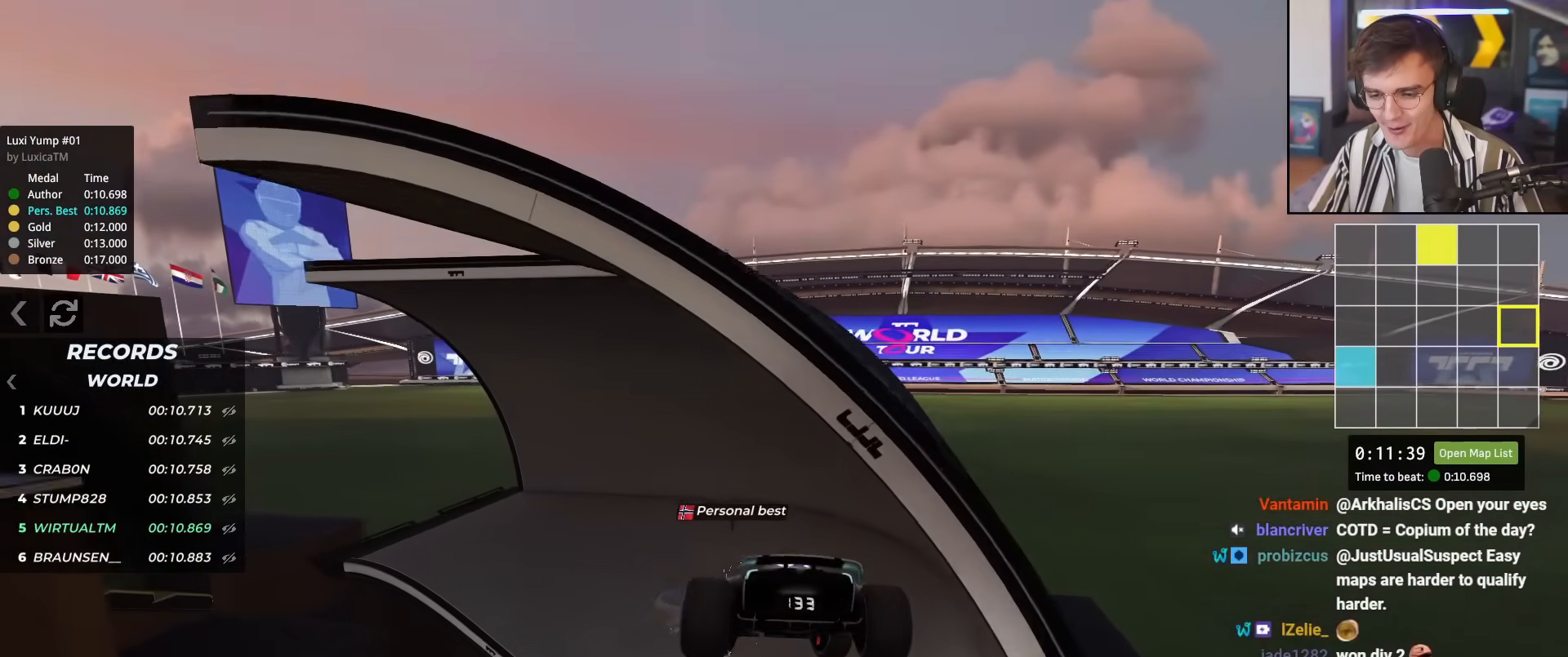
{"keys": ["right", "up"], "events": [[184, "brake", "down"], [184, "left", "up"], [267, "brake", "up"], [267, "right", "down"]]}
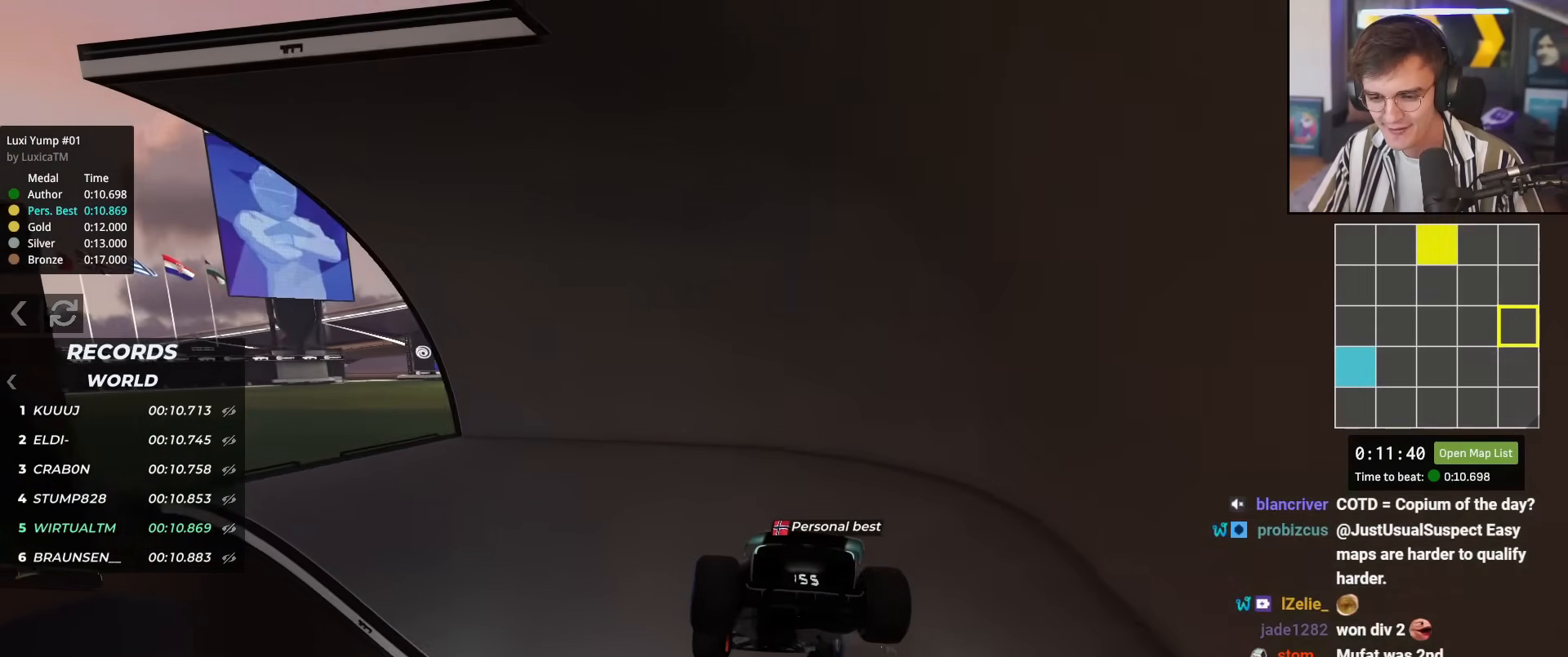
{"keys": ["left", "up"], "events": [[283, "right", "up"], [433, "left", "down"]]}
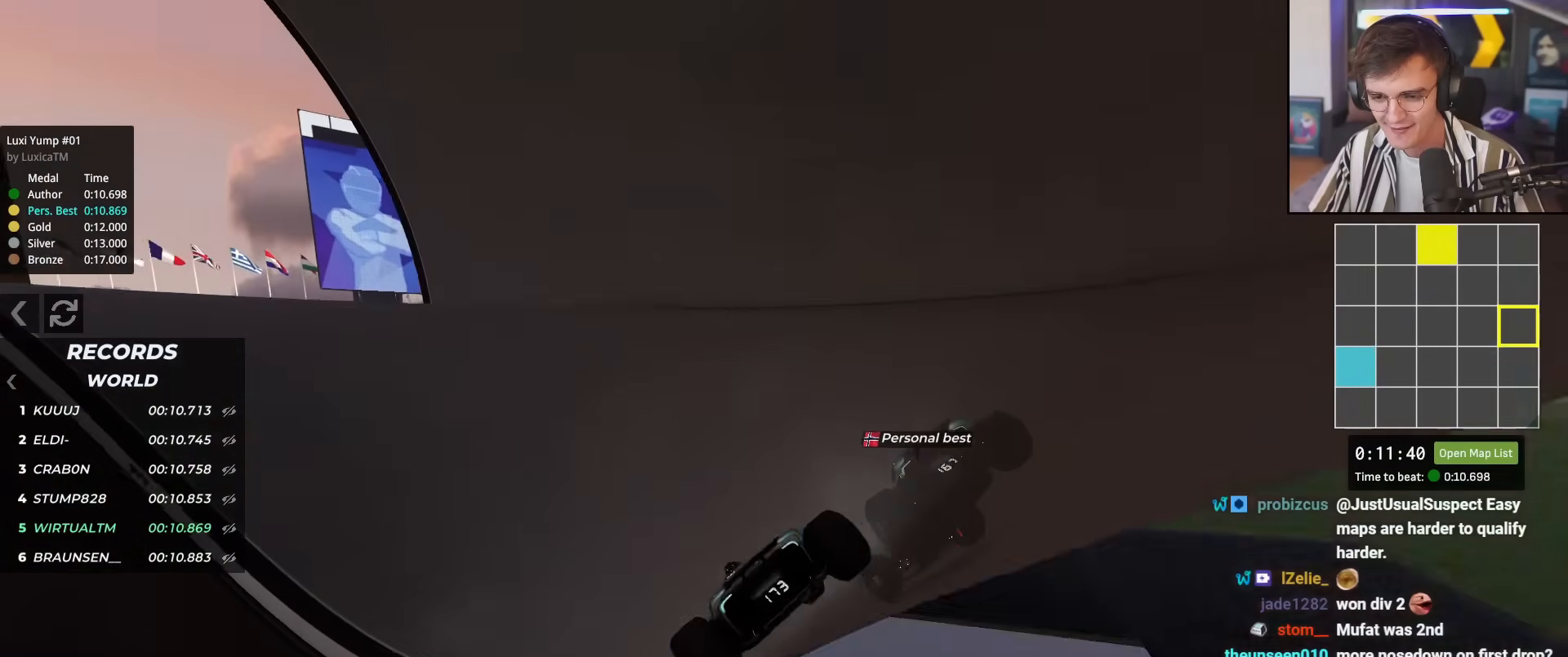
{"keys": ["left", "up"], "events": [[67, "left", "up"], [167, "left", "down"]]}
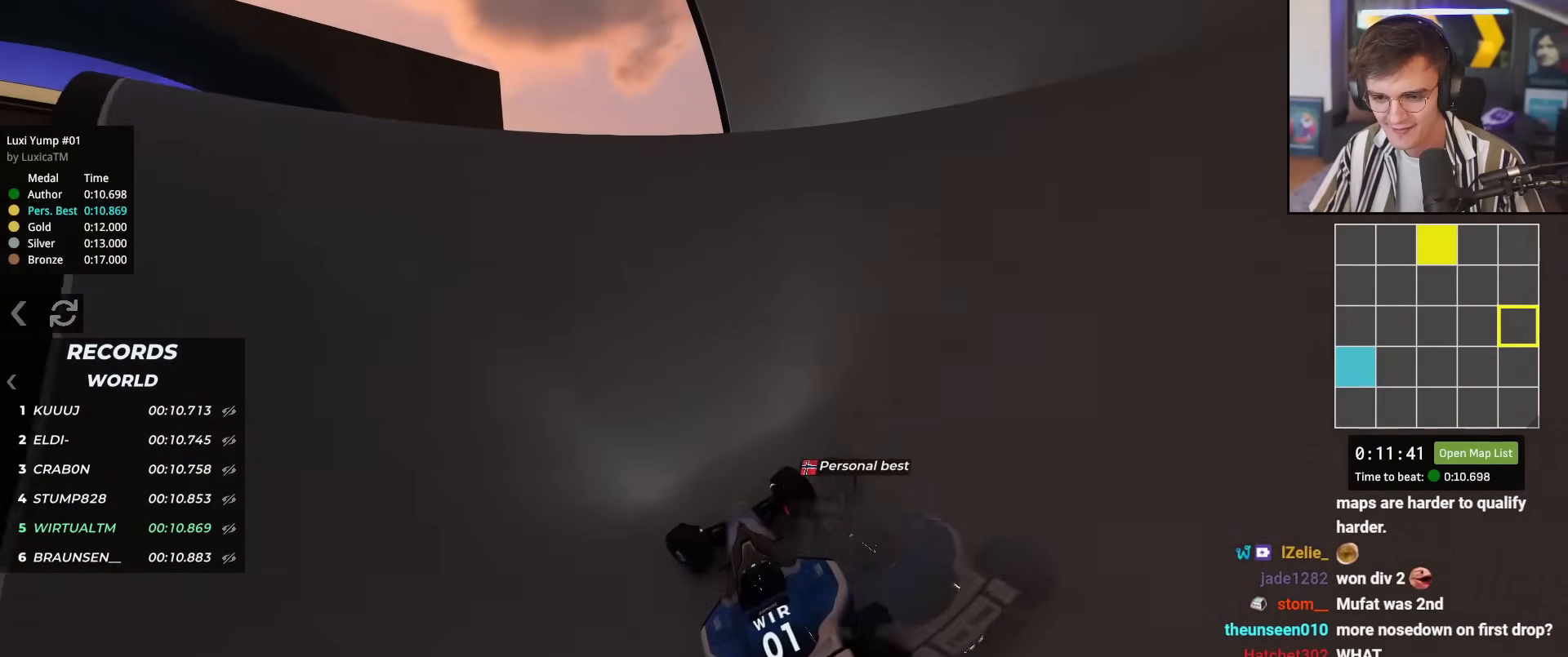
{"keys": ["up"], "events": [[267, "left", "up"], [267, "right", "down"], [417, "right", "up"]]}
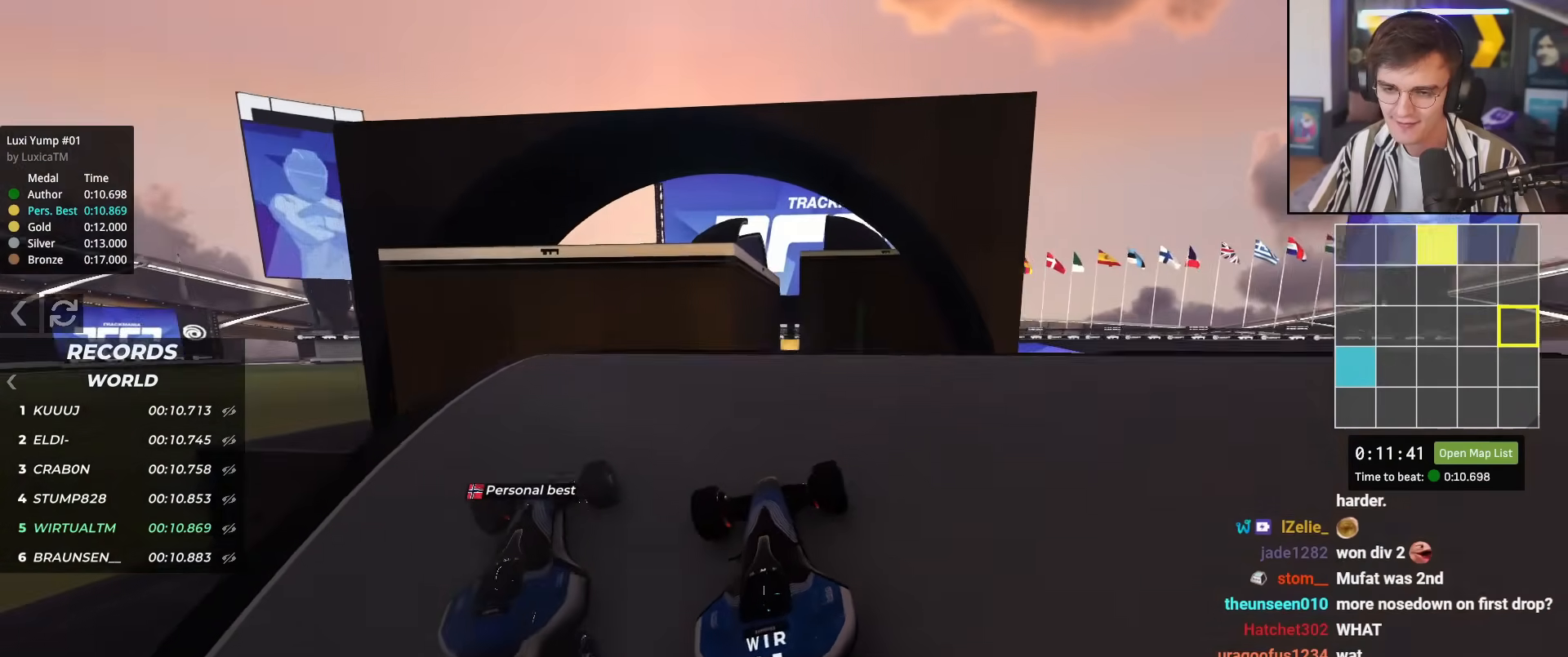
{"keys": ["left", "up"], "events": [[50, "left", "down"]]}
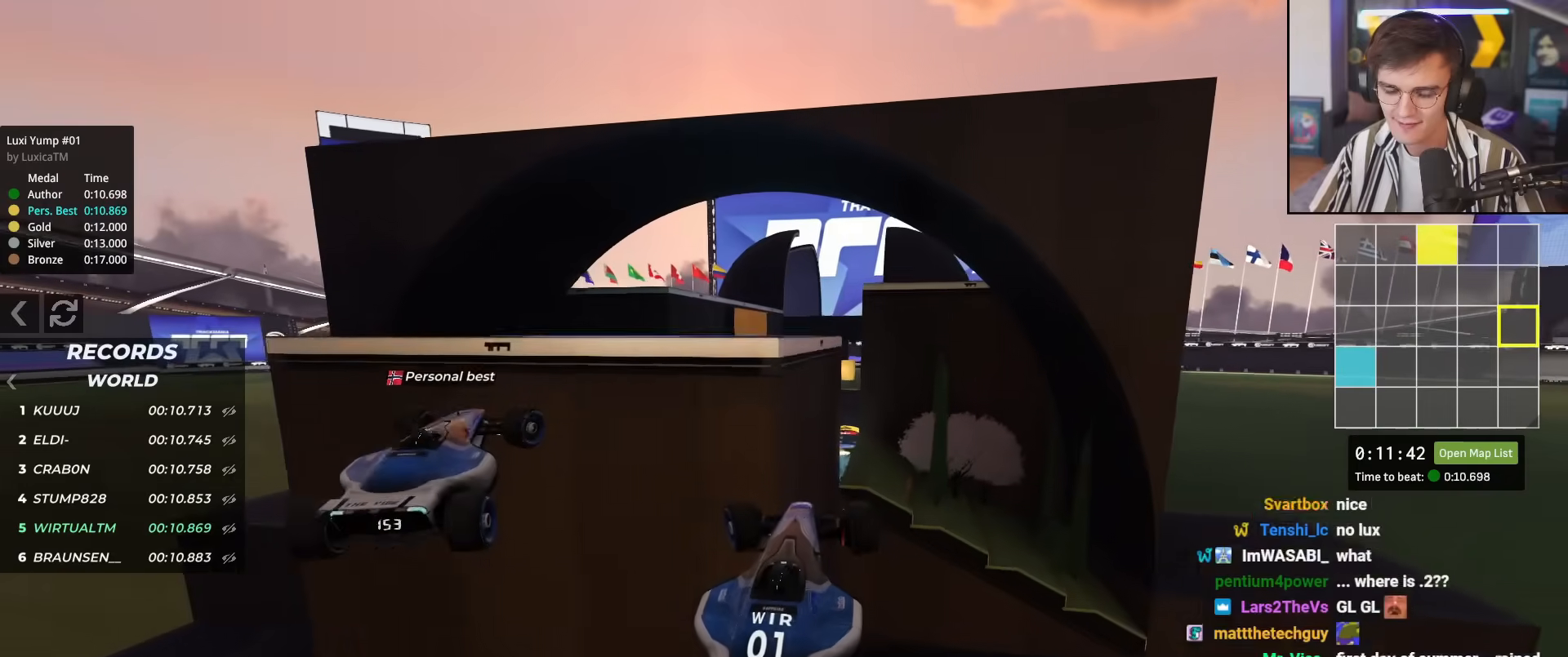
{"keys": ["up"], "events": [[16, "left", "up"]]}
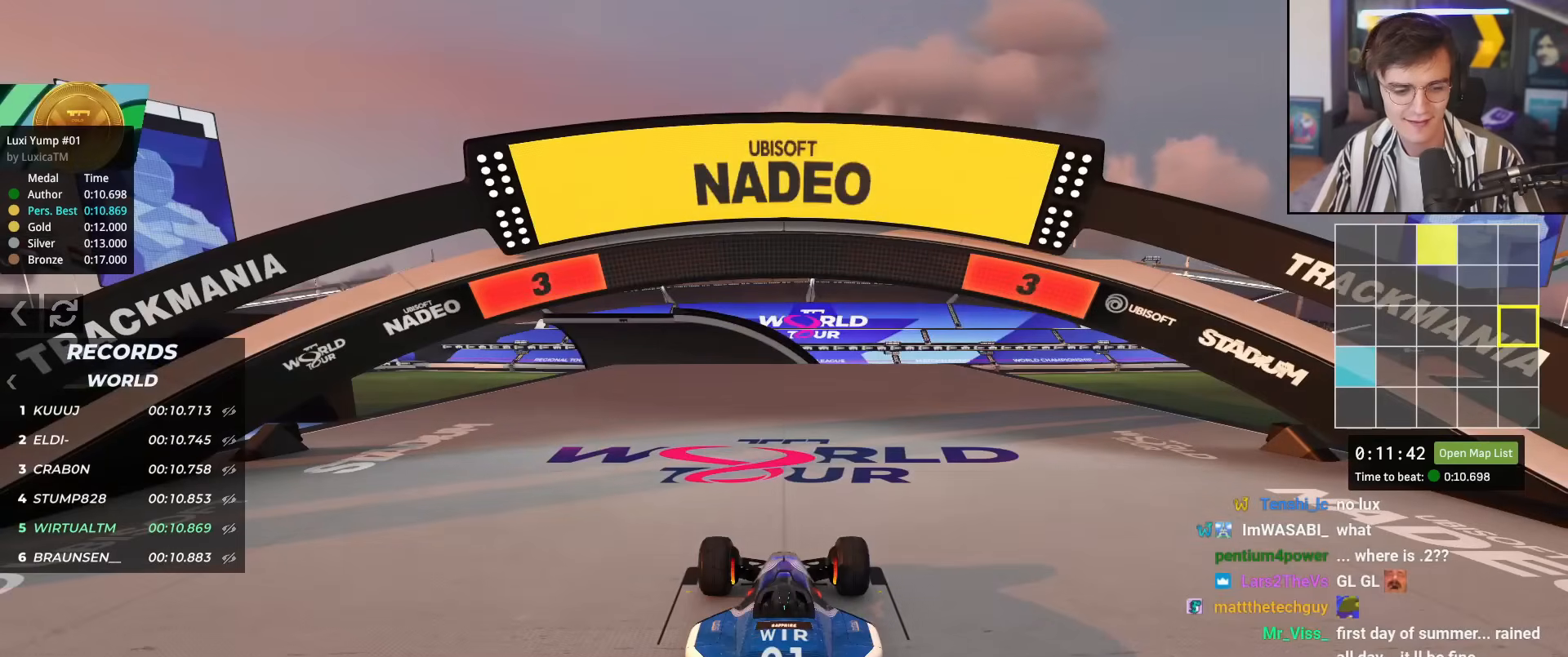
{"keys": ["up"], "events": []}
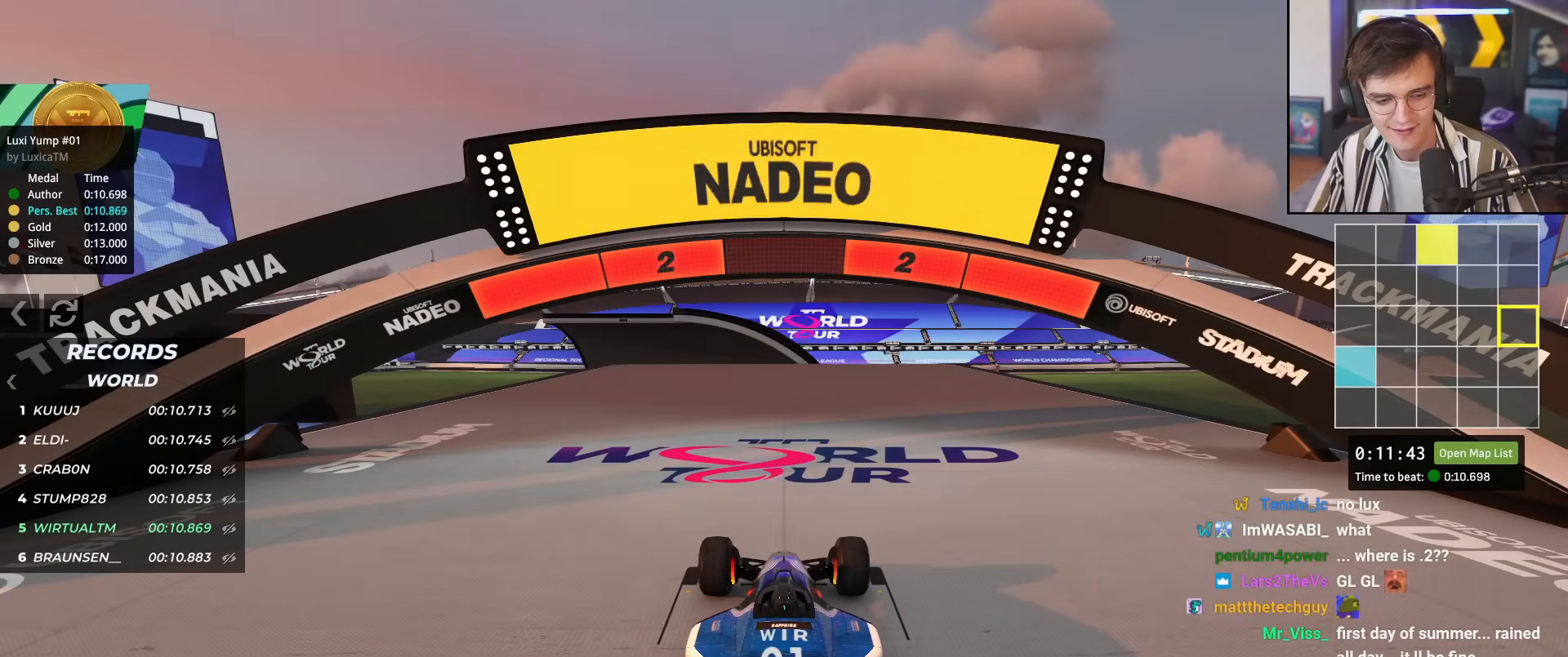
{"keys": ["up"], "events": []}
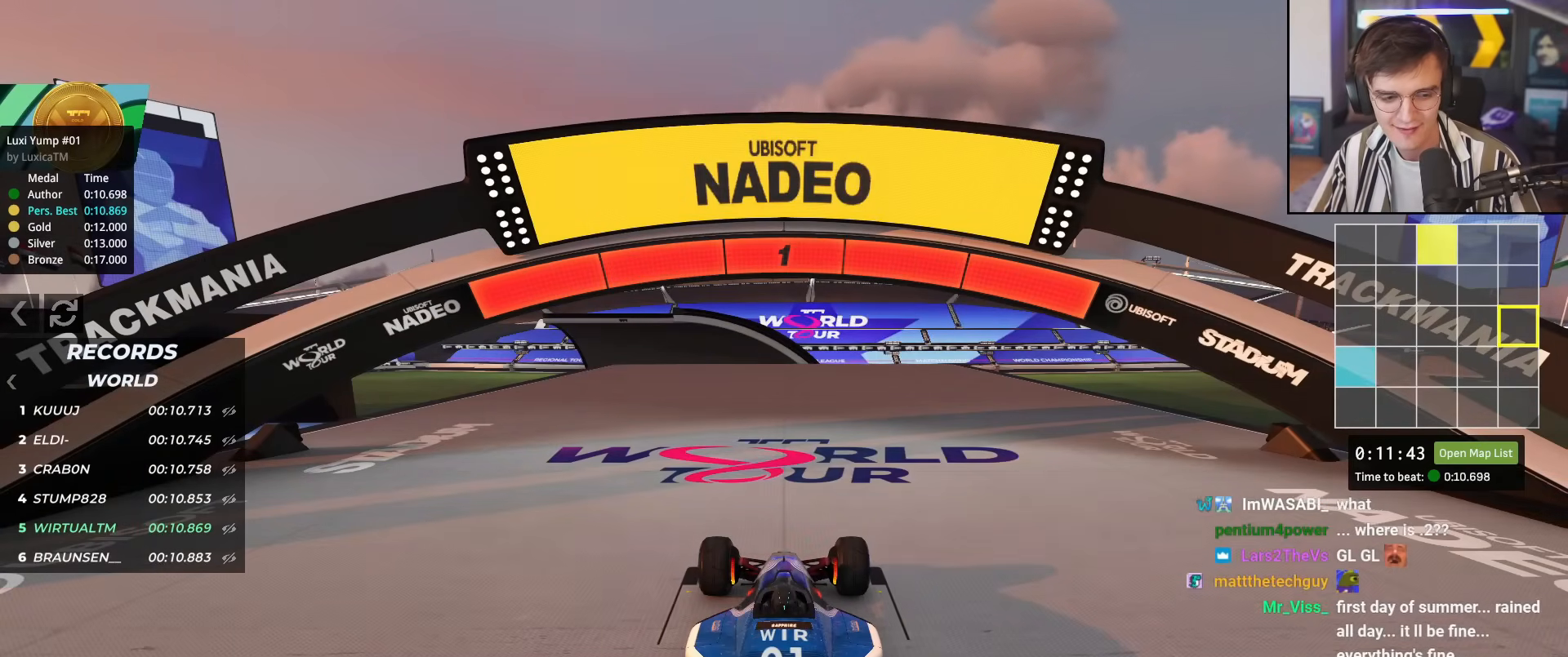
{"keys": ["up"], "events": []}
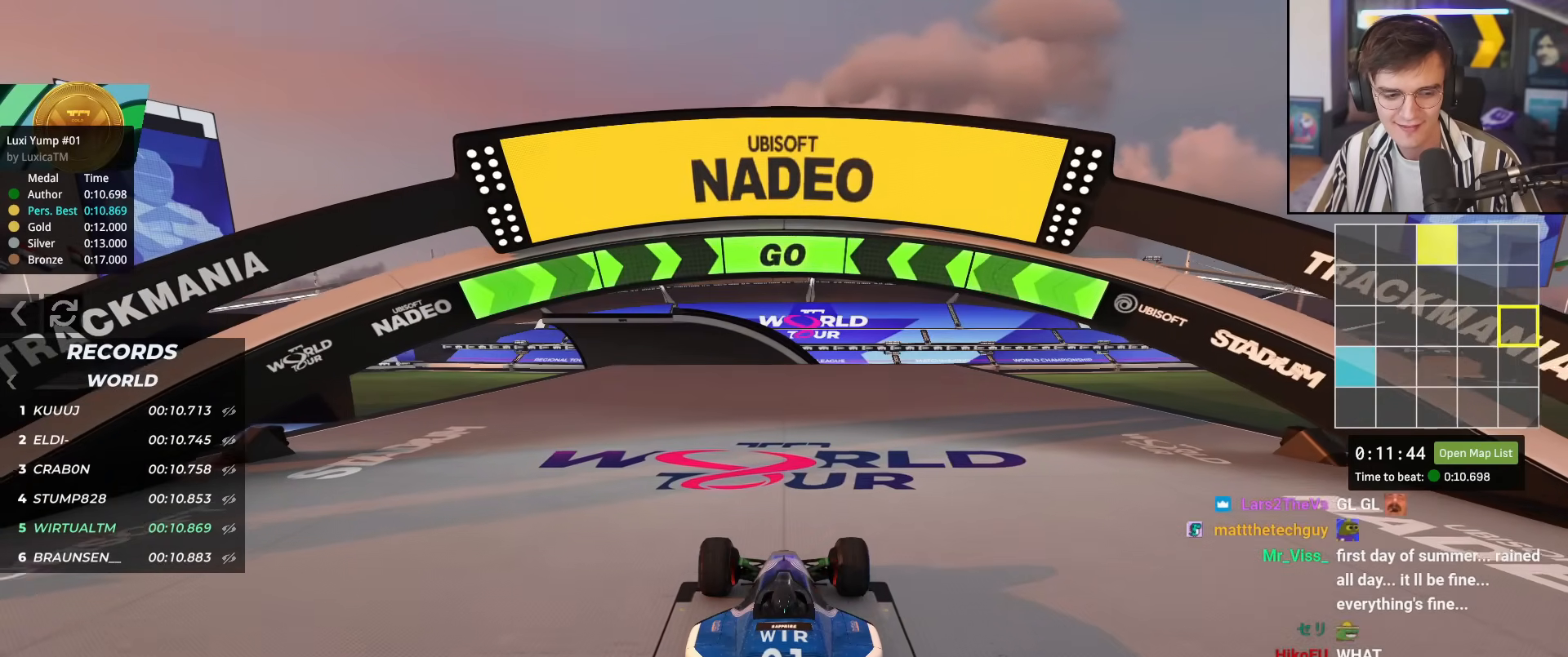
{"keys": ["right", "up"], "events": [[267, "right", "down"], [367, "right", "up"], [500, "right", "down"]]}
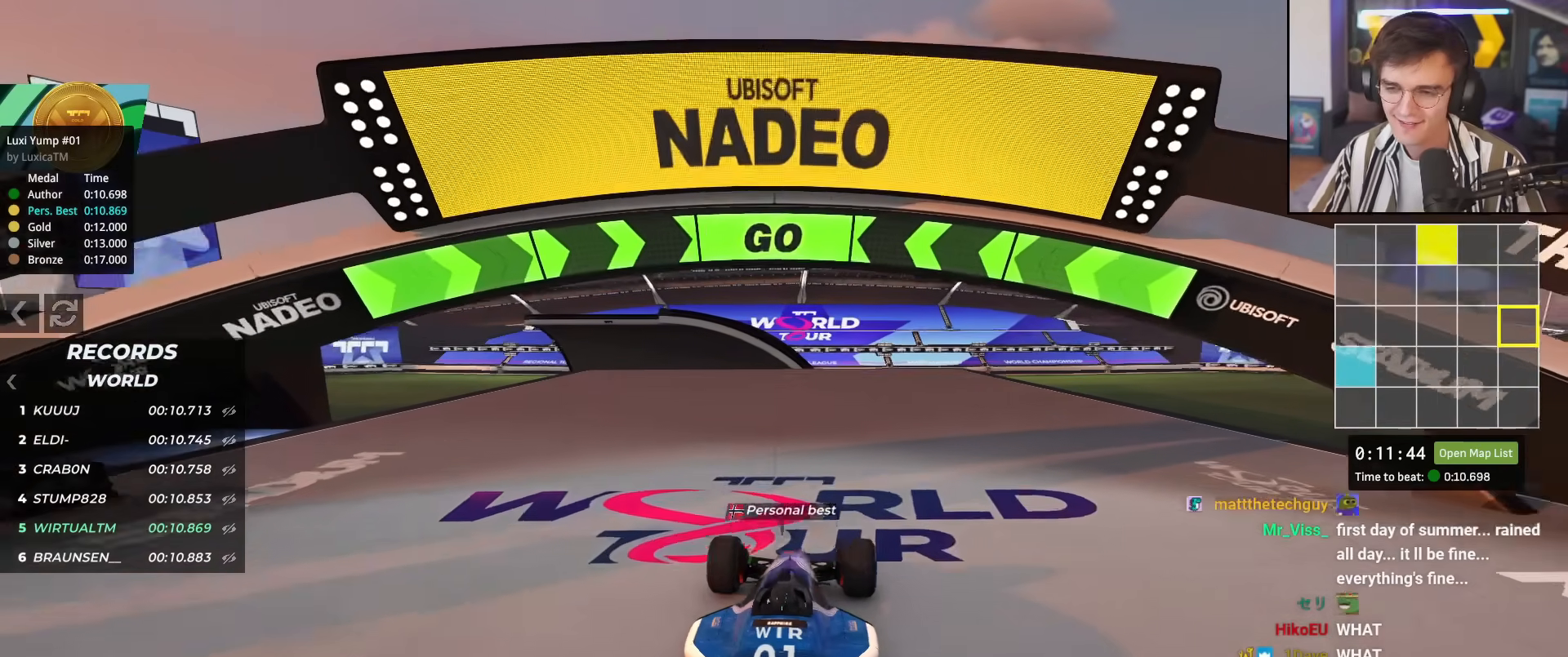
{"keys": ["up"], "events": [[100, "right", "up"], [184, "right", "down"], [234, "right", "up"]]}
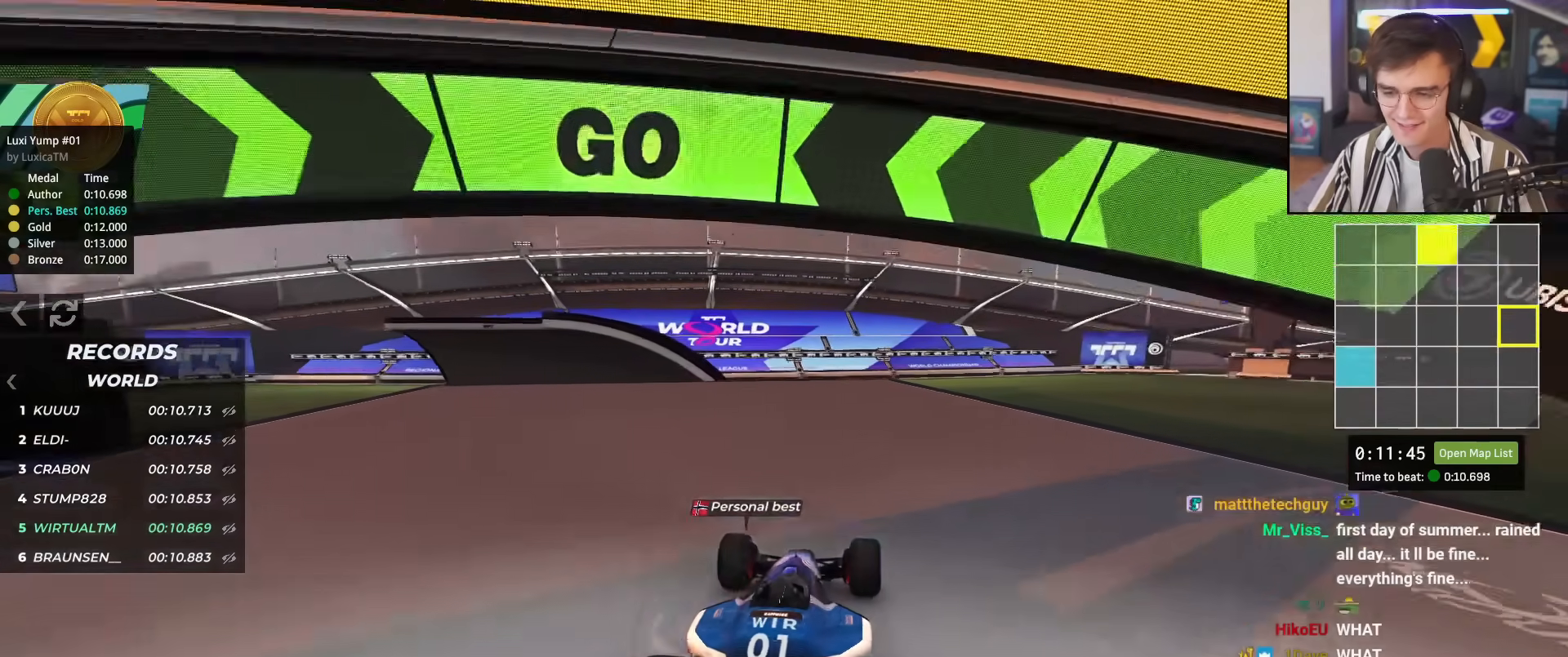
{"keys": ["up"], "events": []}
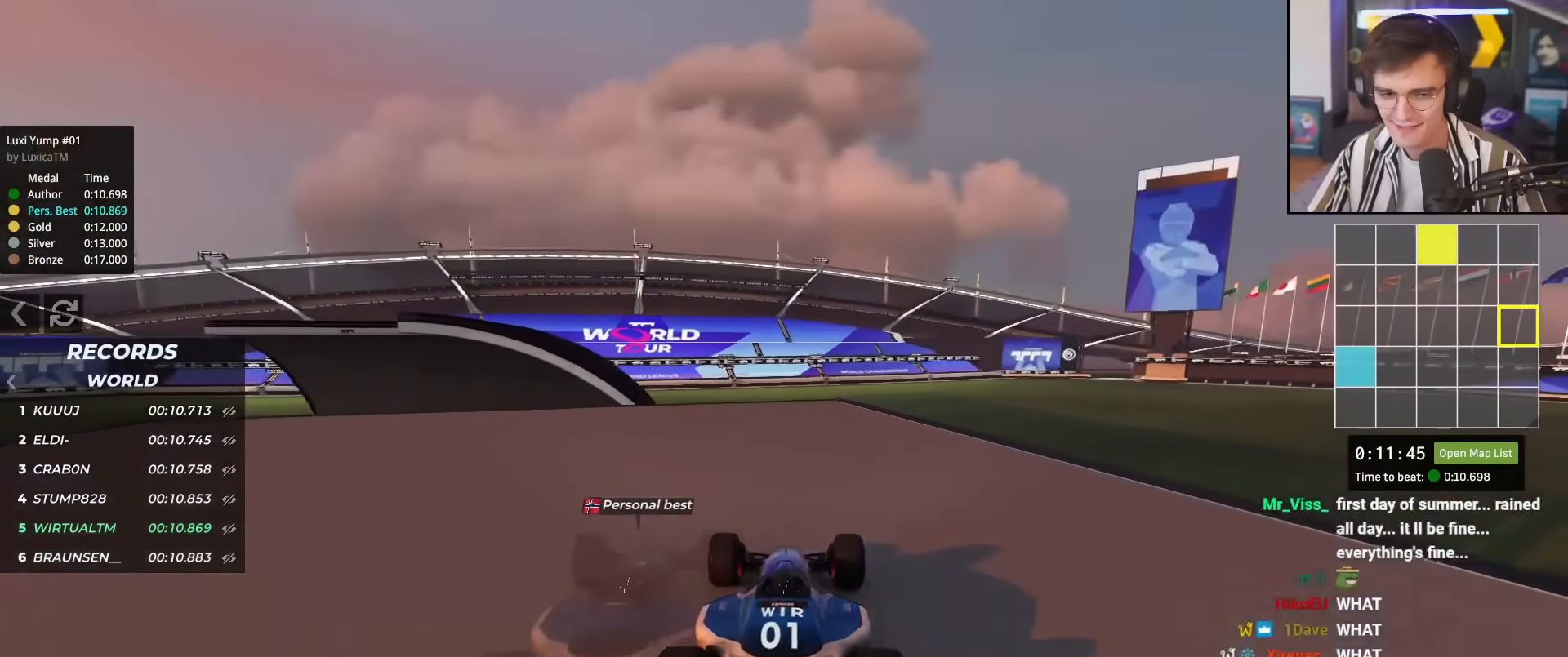
{"keys": ["left", "up"], "events": [[84, "left", "down"], [184, "left", "up"], [317, "left", "down"], [418, "left", "up"], [501, "left", "down"]]}